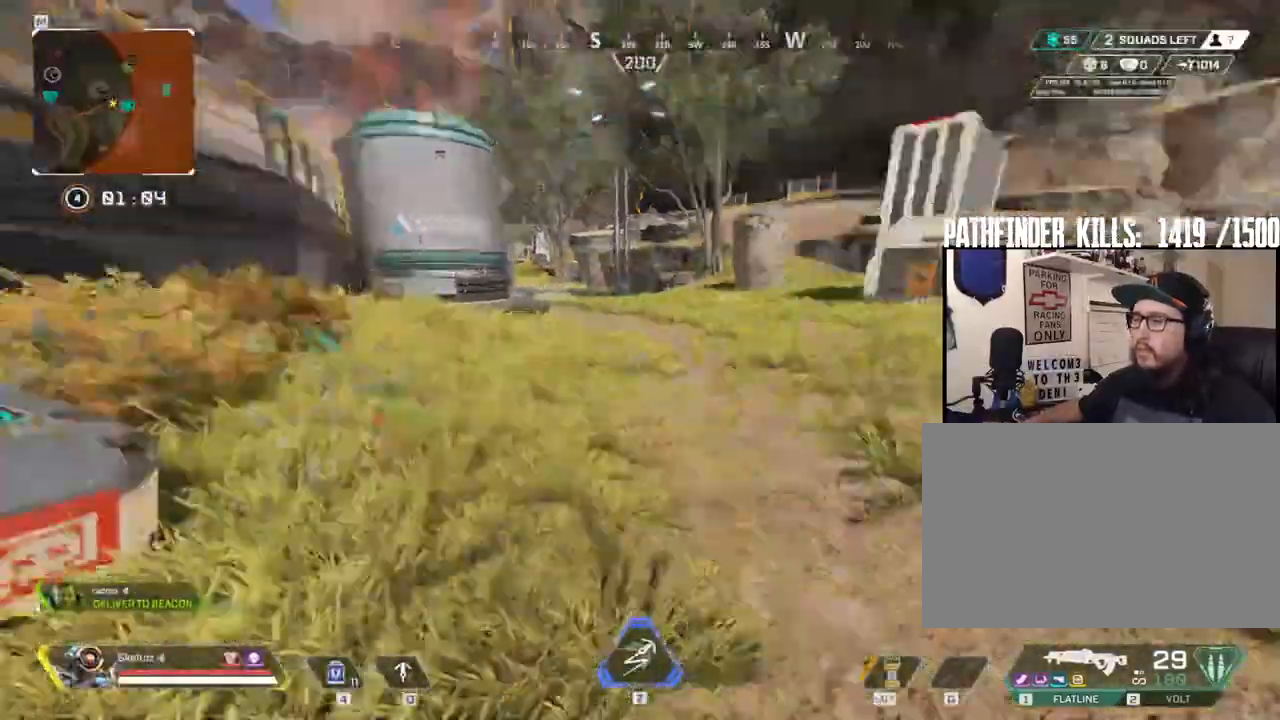
Gameplay with keyboard and mouse; each line is a JSON object with the keys and mouse buttons held at the frame after it. "events" lists presses ("down") and releases ("up") of "1", "2", "3", "4", "5", "a", "alt", "b", "c", "ctrl", "d", "e", "f", "g", "q", "r", "s", "shift", "space", "t", "tab", "tilde", "v", "w", "x", "z", "mouse_left", "mouse_wheel", "mouse_right", "mouse_mb4" and "mouse_mb5" between this image and that frame as [ms after this image, input, new state], when the widget could be followed in between. "mouse_left", "mouse_wheel", "mouse_right", "mouse_mb4", "mouse_mb5" = the "left", "wheel", "right", "mb4", "mb5" buttons of the "mouse" list. No other keys are recorded. "wheel" means that the mouse wheel is clicked or scrolled. Mouse movement is not recorded.
{"keys": ["shift", "w"], "mouse": [], "events": []}
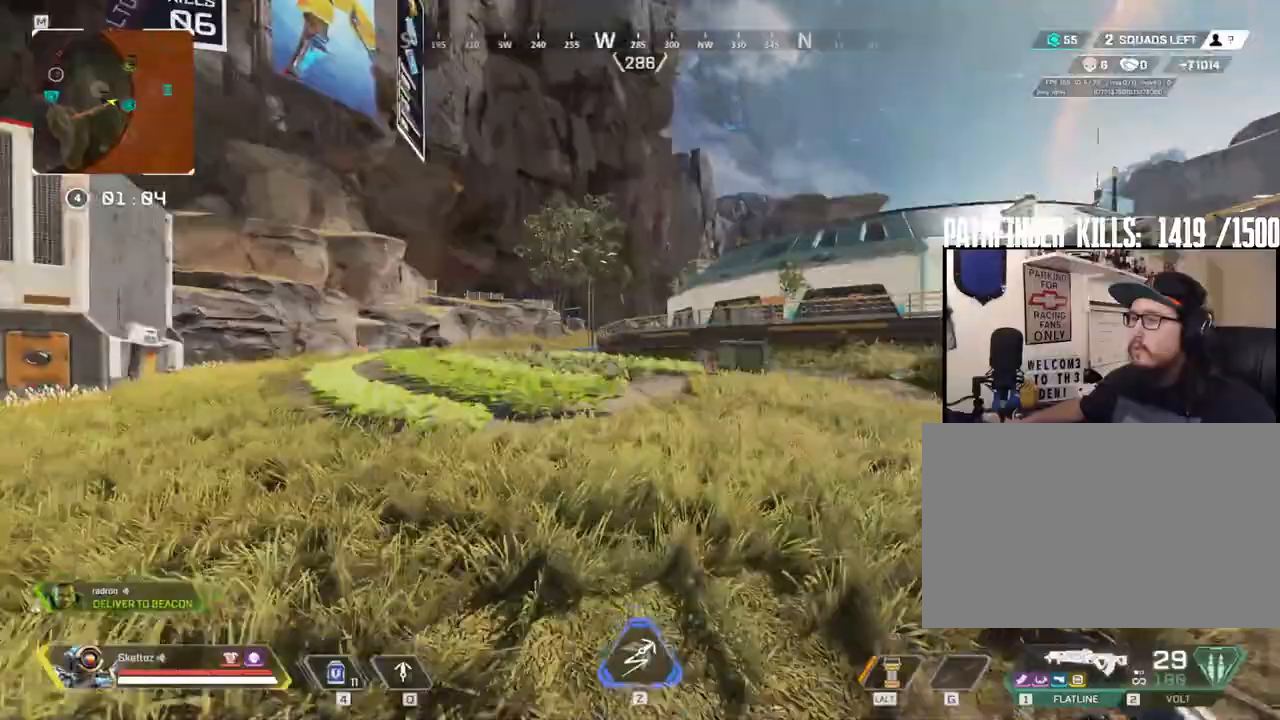
{"keys": ["shift", "w"], "mouse": [], "events": []}
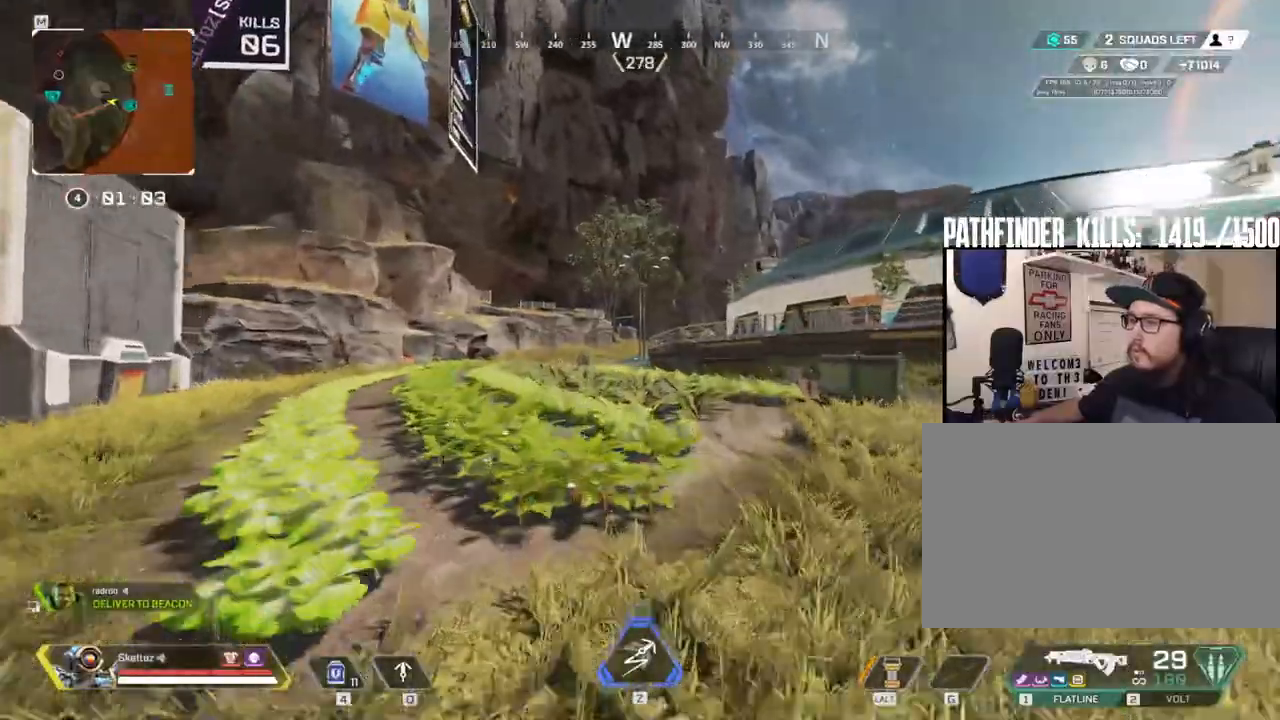
{"keys": ["shift", "w"], "mouse": [], "events": []}
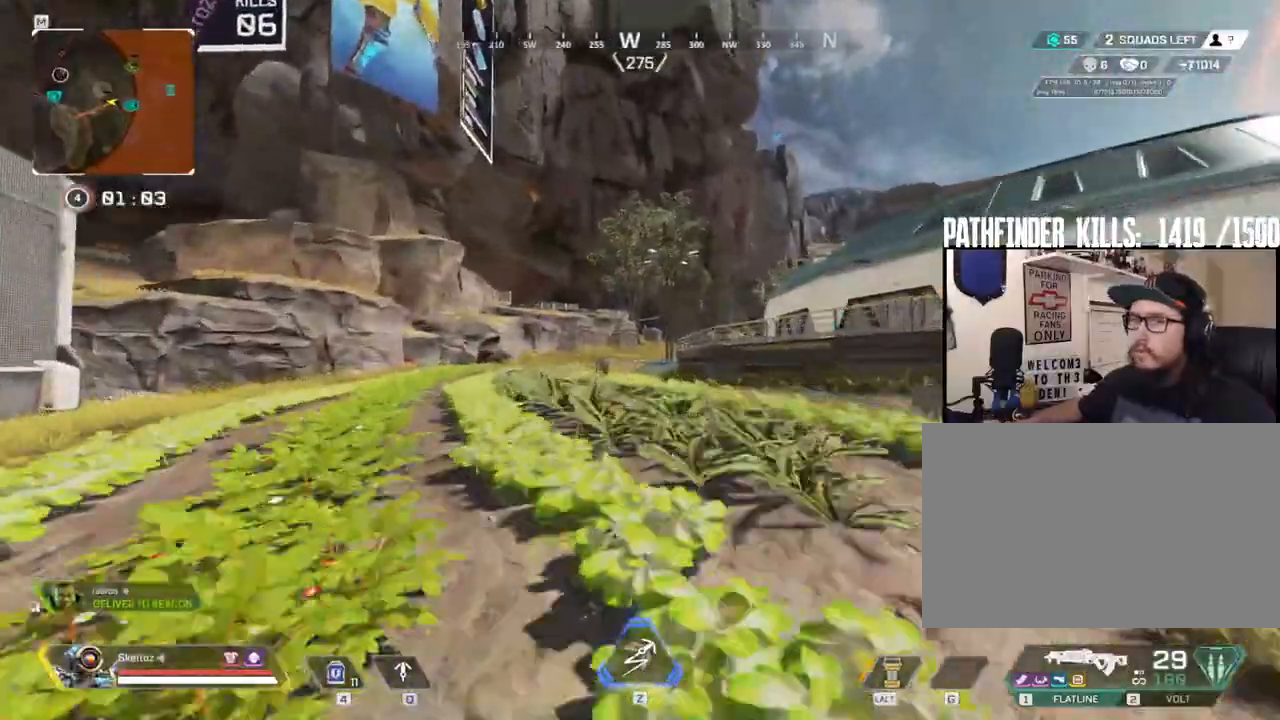
{"keys": ["shift", "w"], "mouse": [], "events": [[150, "1", "down"], [200, "1", "up"]]}
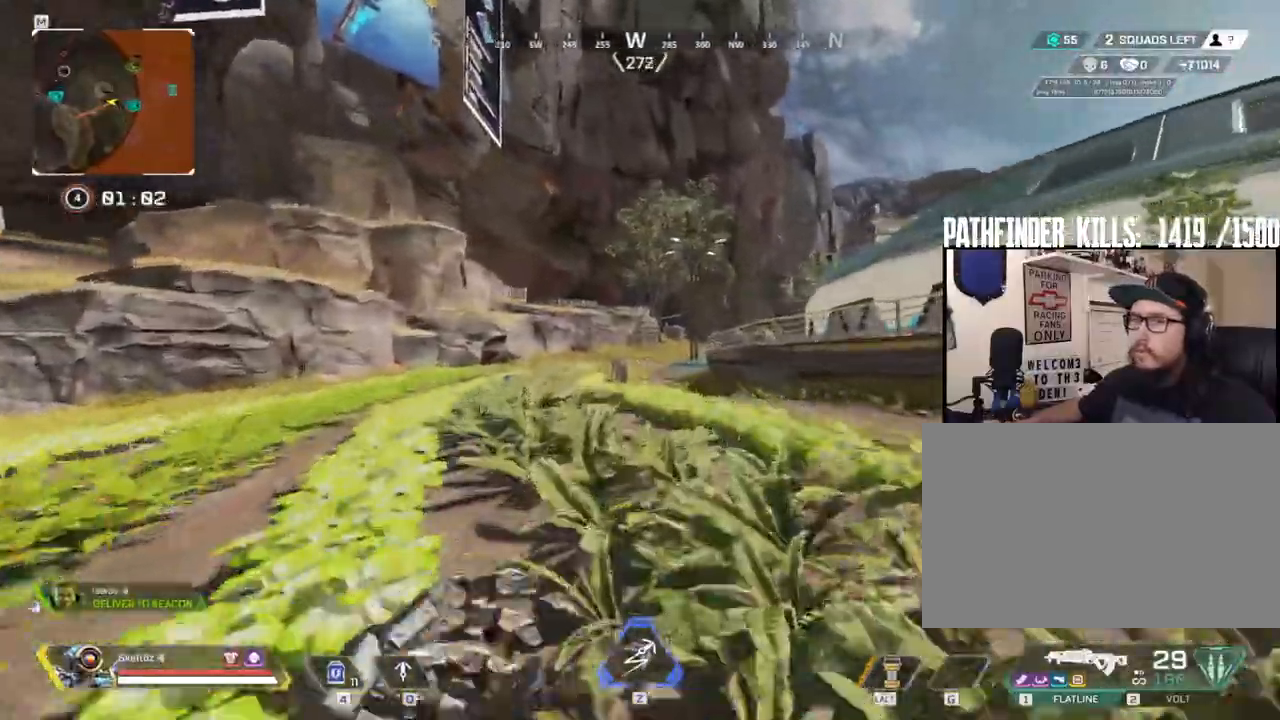
{"keys": ["3", "ctrl", "w"], "mouse": [], "events": [[100, "shift", "up"], [283, "ctrl", "down"], [483, "3", "down"]]}
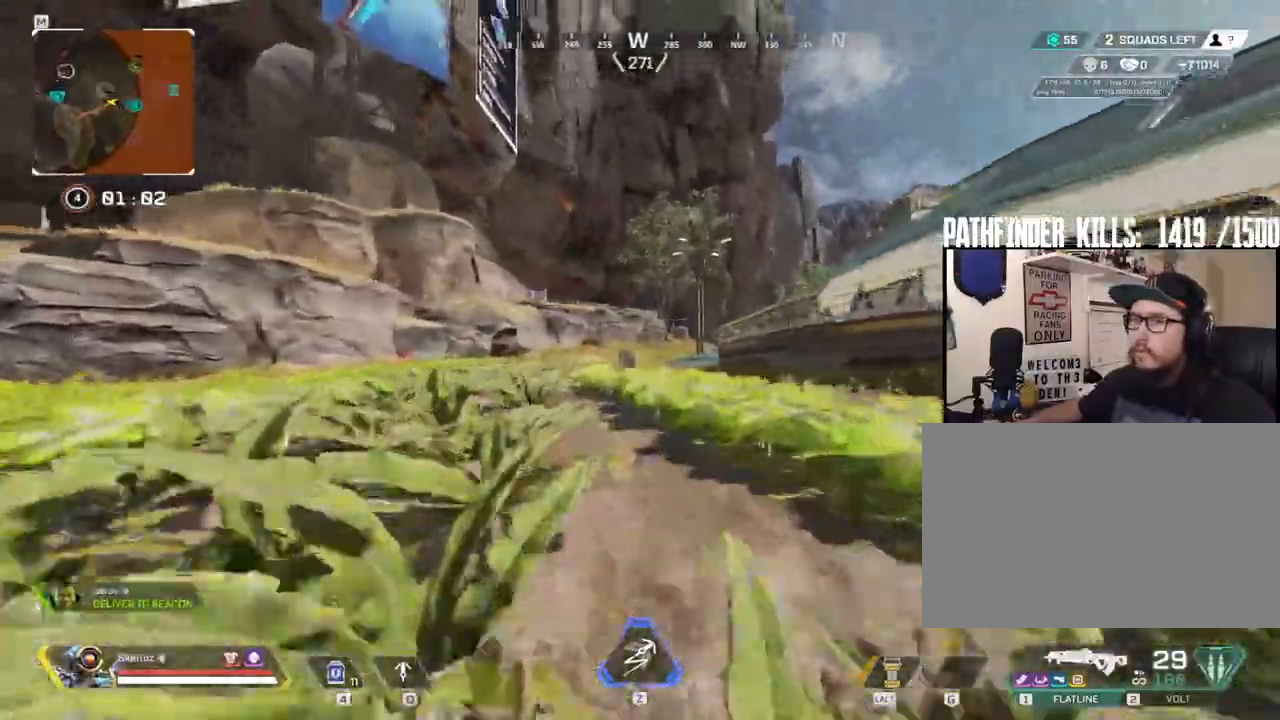
{"keys": ["w"], "mouse": [], "events": [[50, "3", "up"], [50, "s", "down"], [117, "a", "down"], [133, "s", "up"], [167, "a", "up"], [167, "space", "down"], [217, "ctrl", "up"], [400, "space", "up"]]}
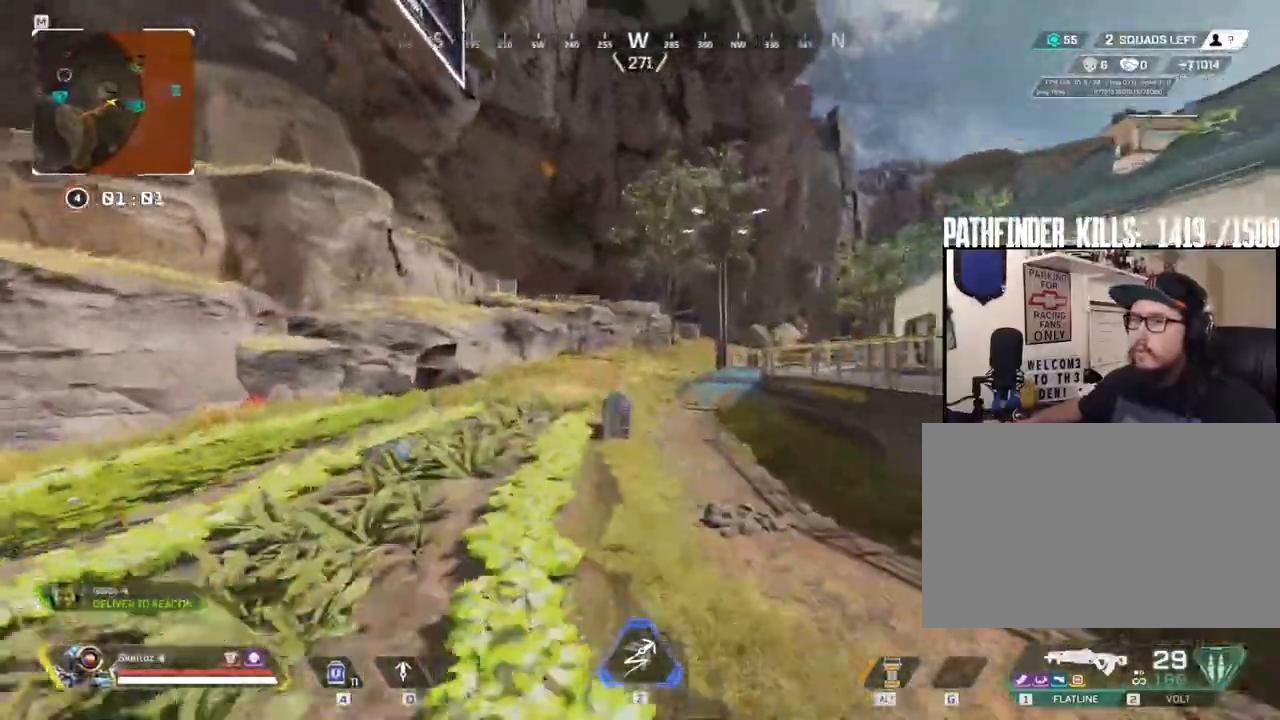
{"keys": ["a", "w"], "mouse": [], "events": [[83, "a", "down"]]}
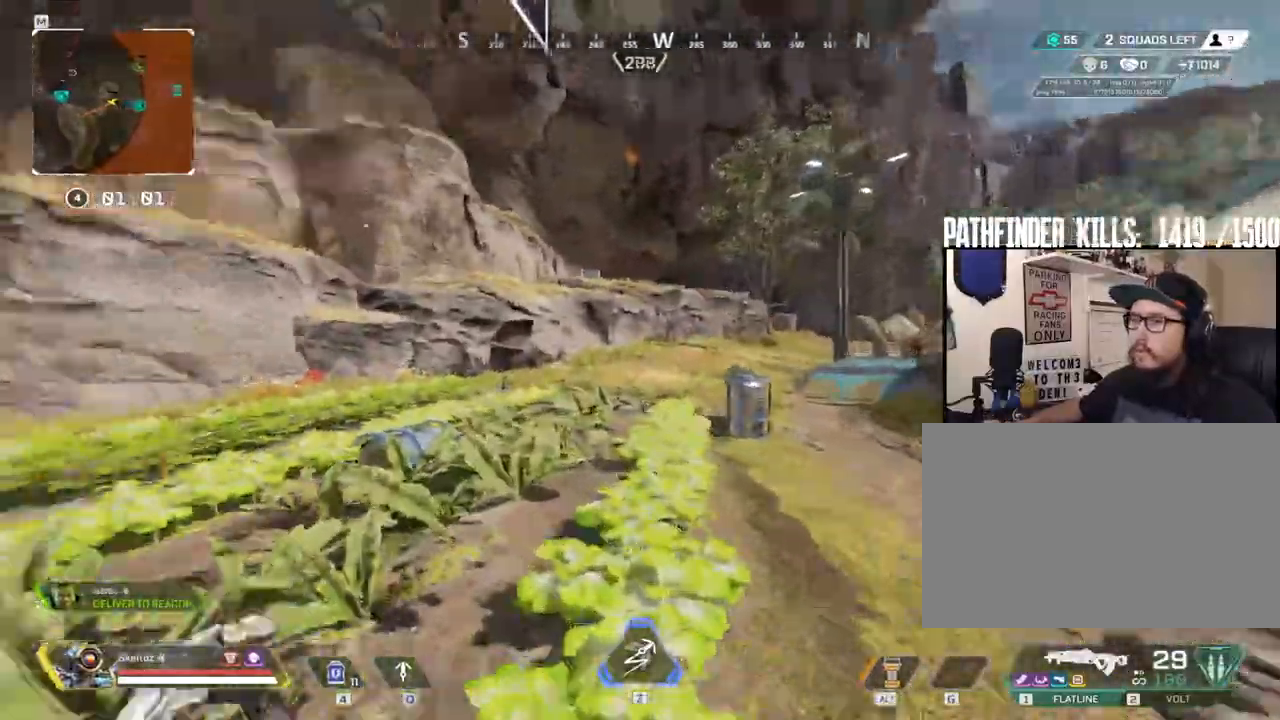
{"keys": ["1", "shift", "w"], "mouse": []}